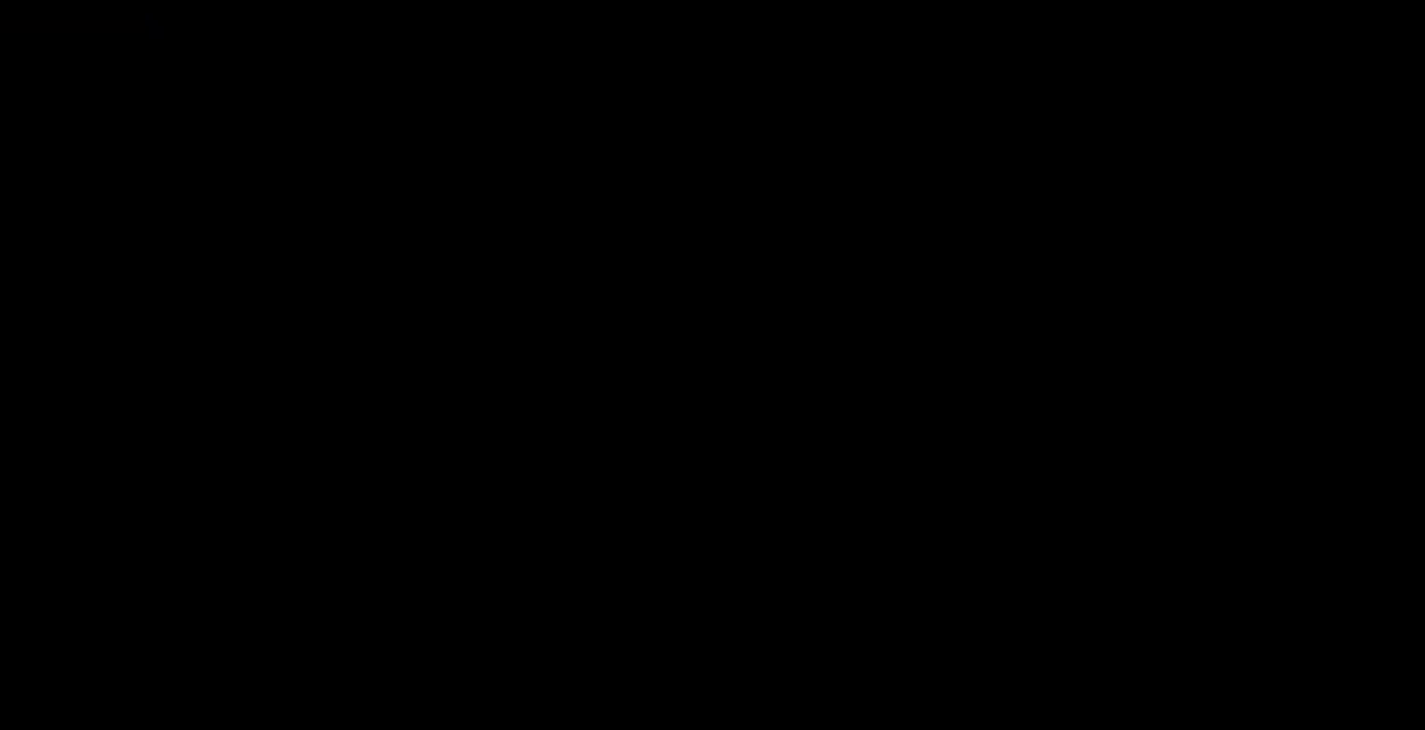
Gameplay with a controller (Xbox layout); each line is a JSON object with the inputs held at the frame after it (dt_ms = milliseconds from this image to that frame). "events" lists button and stick changes between this image and that frame as [ms after this image, input, new state], when the widget could be followed in between. Not read: HOME L3 R3.
{"dt_ms": 500, "buttons": ["A"], "left_stick": "center", "right_stick": "center", "events": [[267, "DPAD_RIGHT", "down"], [383, "DPAD_RIGHT", "up"], [467, "A", "down"]]}
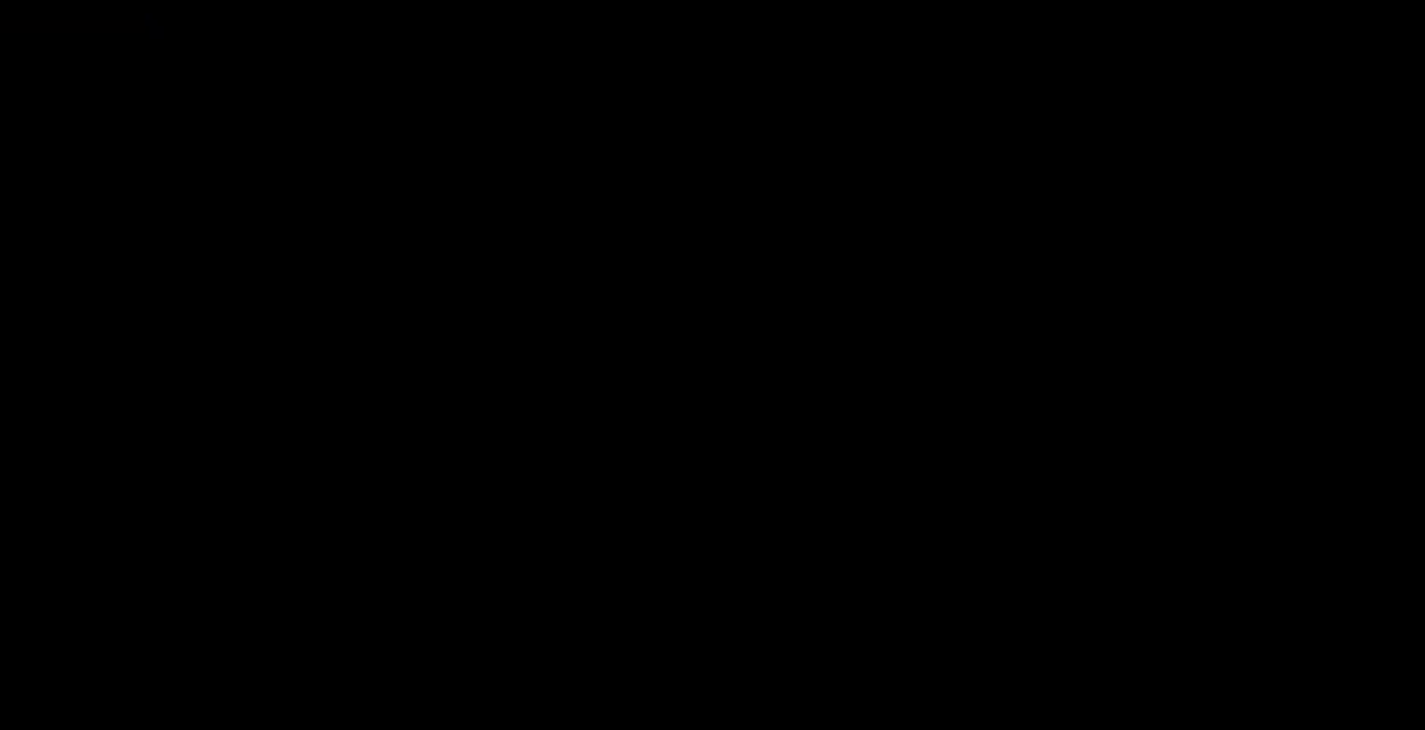
{"dt_ms": 500, "buttons": [], "left_stick": "center", "right_stick": "center", "events": [[17, "A", "up"], [117, "A", "down"], [183, "A", "up"], [267, "A", "down"], [333, "A", "up"], [417, "A", "down"], [483, "A", "up"]]}
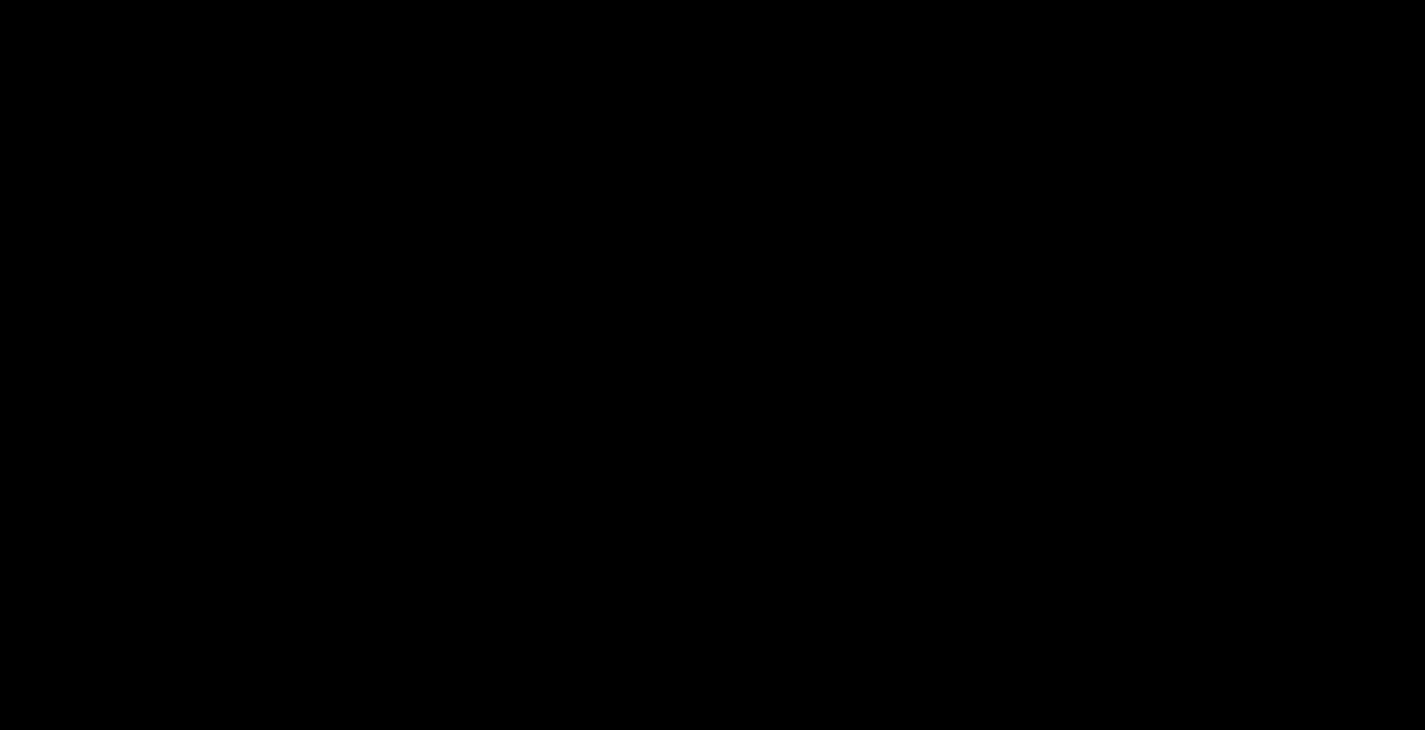
{"dt_ms": 500, "buttons": ["X"], "left_stick": "center", "right_stick": "center", "events": [[400, "B", "down"], [417, "Y", "down"], [433, "X", "down"], [483, "Y", "up"], [500, "B", "up"]]}
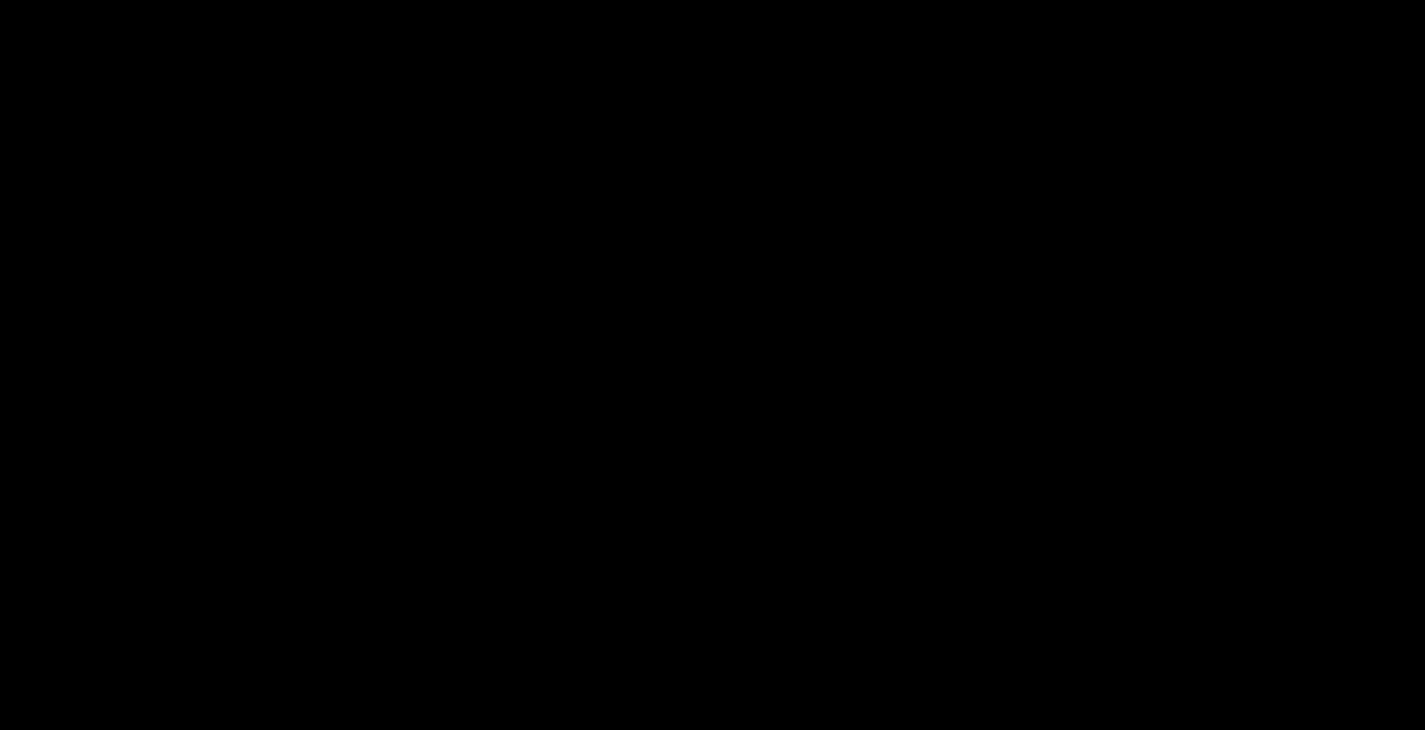
{"dt_ms": 500, "buttons": [], "left_stick": "center", "right_stick": "center", "events": [[17, "X", "up"], [283, "B", "down"], [300, "Y", "down"], [317, "X", "down"], [317, "Y", "up"], [333, "X", "up"], [367, "B", "up"]]}
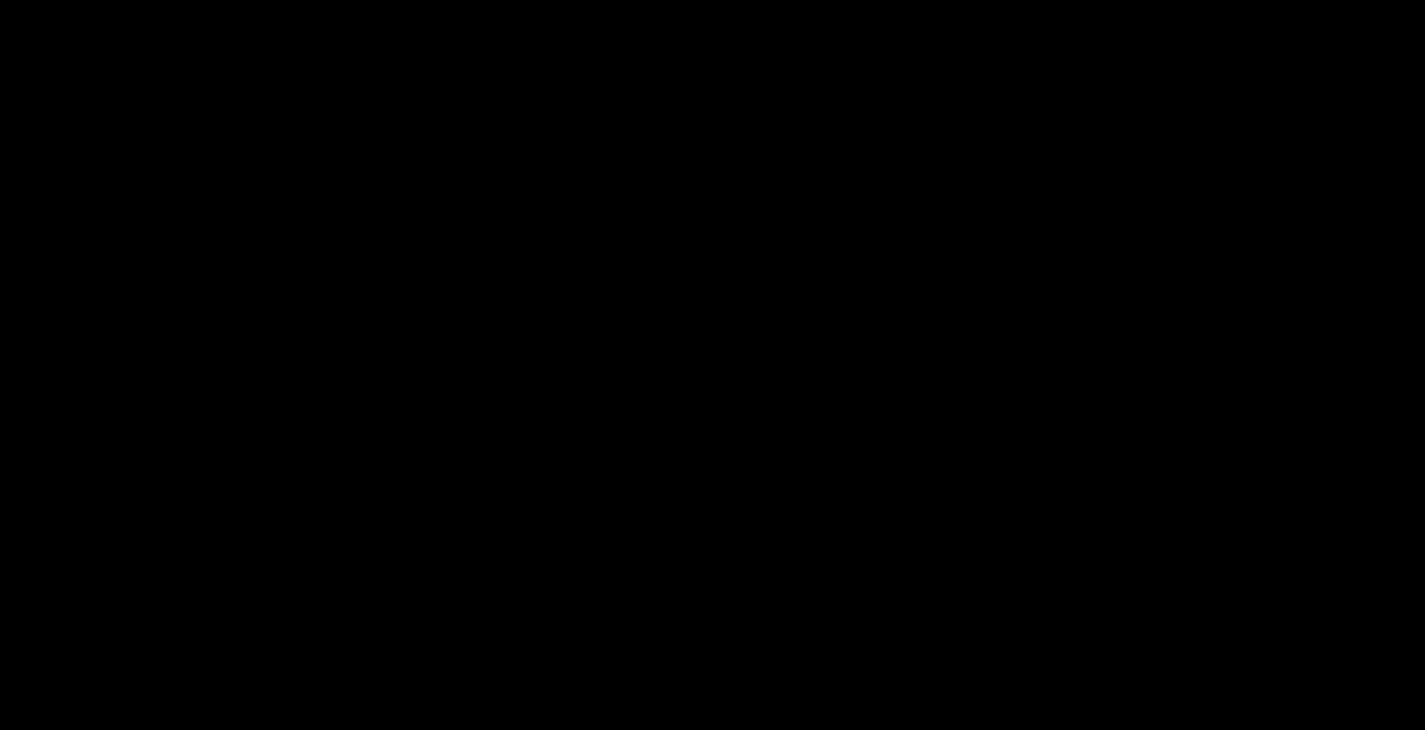
{"dt_ms": 500, "buttons": ["X"], "left_stick": "center", "right_stick": "center", "events": [[400, "B", "down"], [417, "Y", "down"], [433, "X", "down"], [450, "X", "up"], [467, "B", "up"], [467, "X", "down"], [483, "Y", "up"]]}
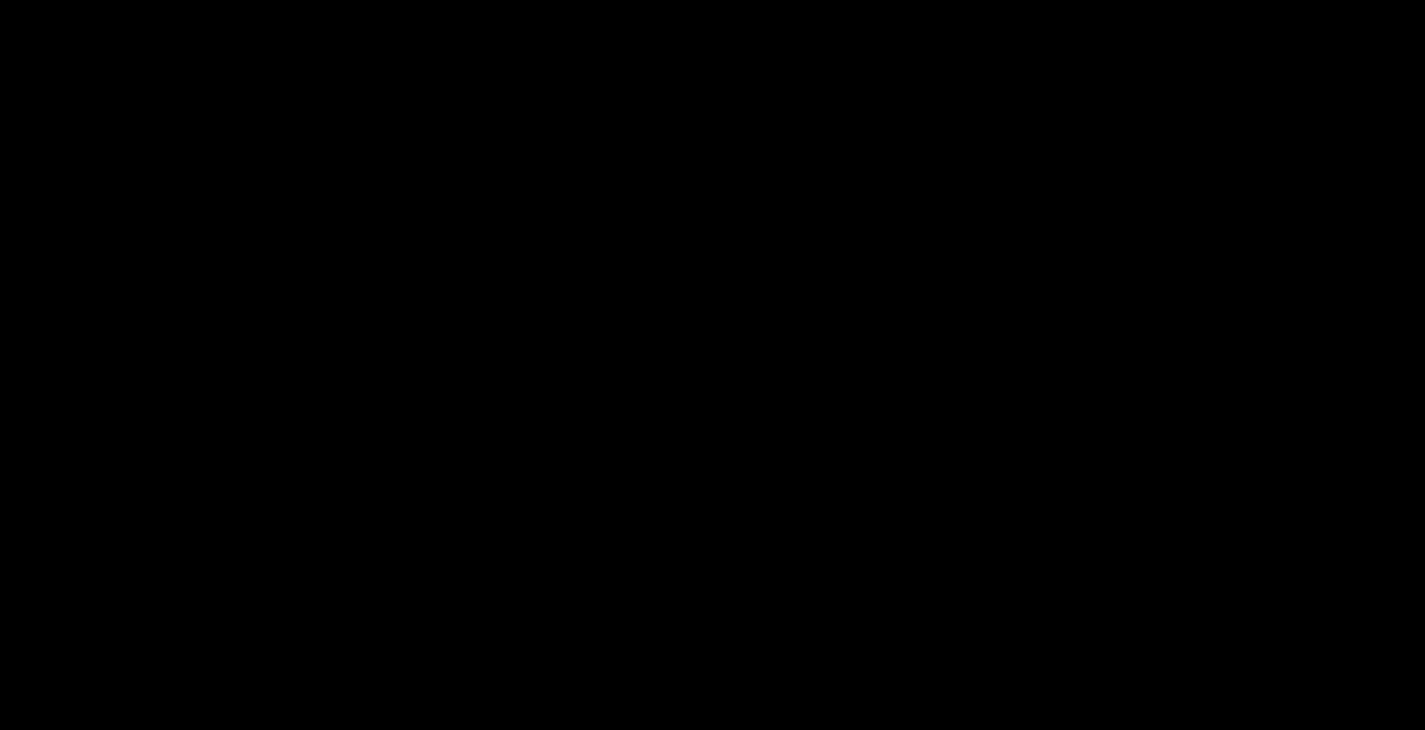
{"dt_ms": 500, "buttons": [], "left_stick": "center", "right_stick": "center", "events": [[33, "X", "up"], [267, "B", "down"], [283, "Y", "down"], [333, "X", "down"], [383, "B", "up"], [400, "Y", "up"], [467, "X", "up"]]}
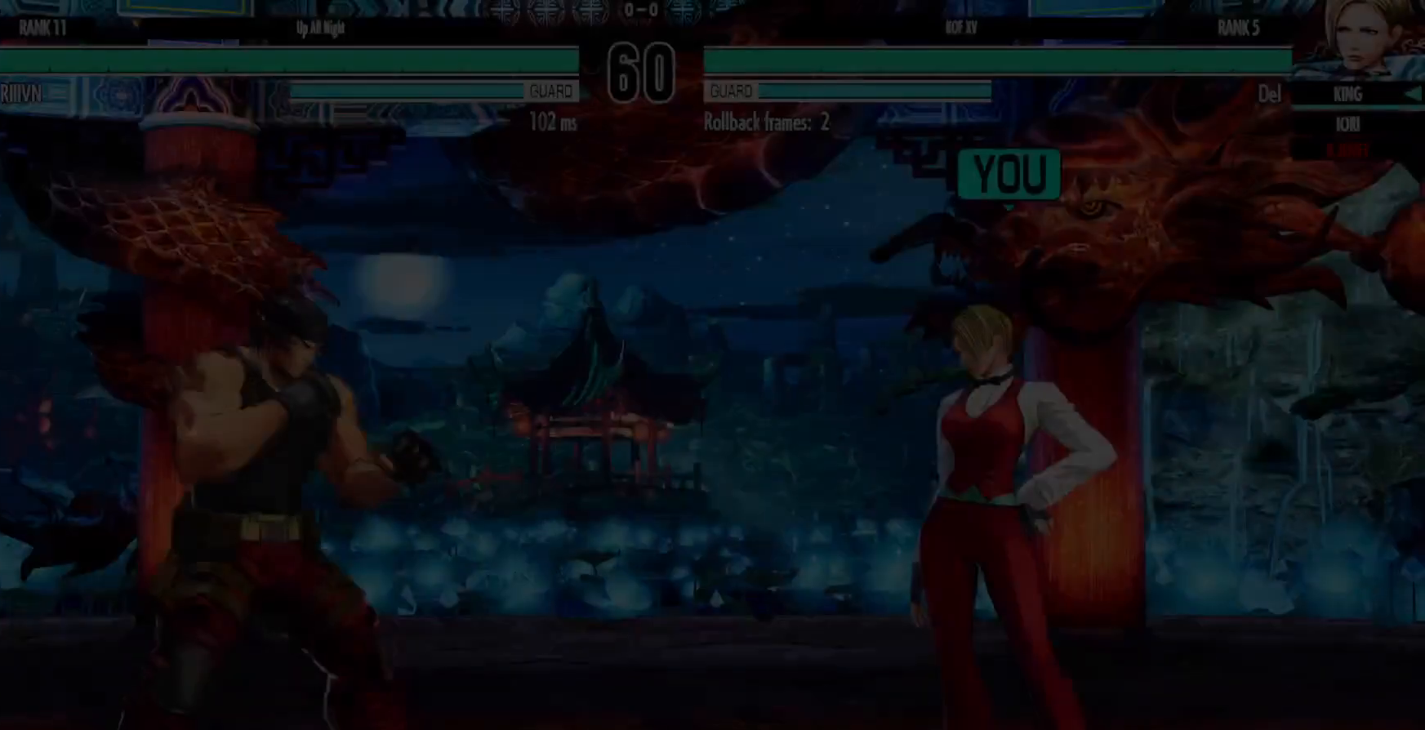
{"dt_ms": 500, "buttons": [], "left_stick": "center", "right_stick": "center", "events": [[250, "B", "down"], [267, "Y", "down"], [283, "X", "down"], [300, "X", "up"], [317, "X", "down"], [367, "B", "up"], [383, "Y", "up"], [433, "X", "up"]]}
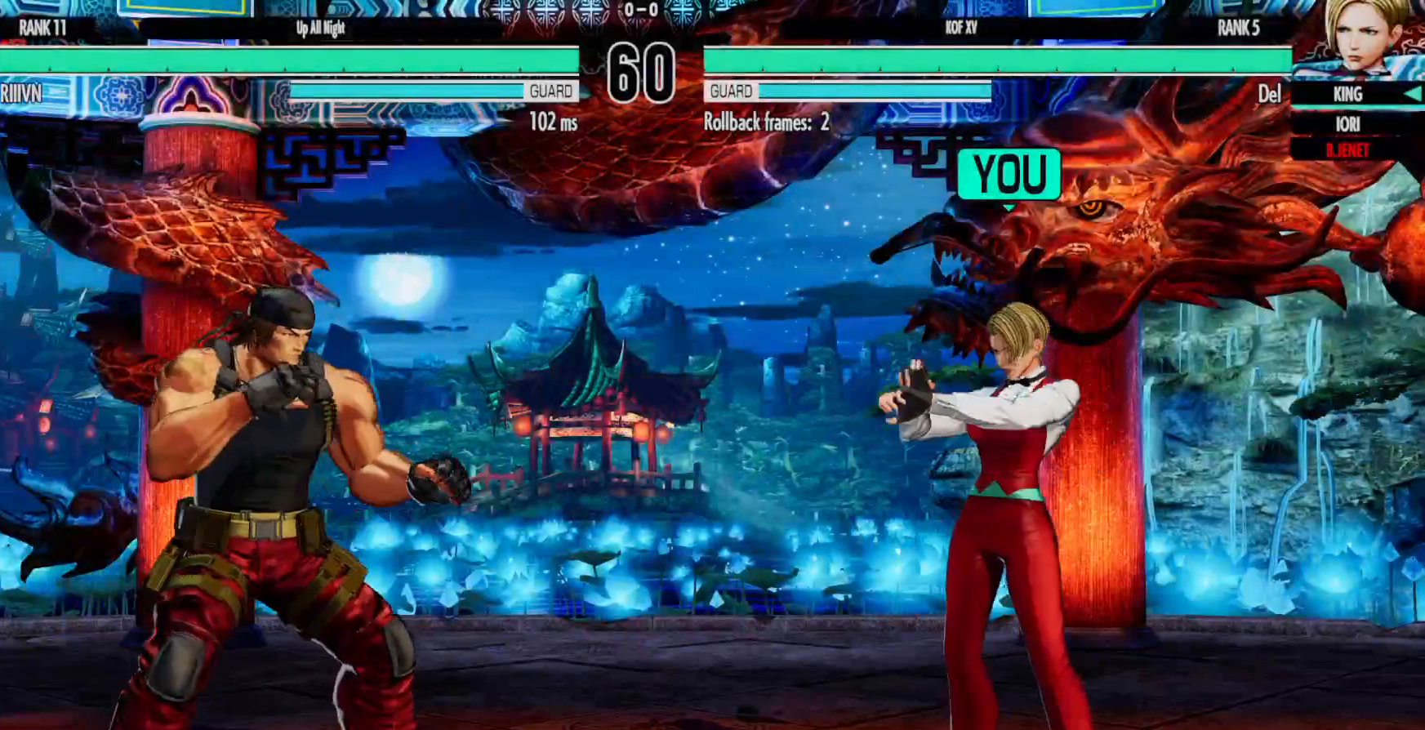
{"dt_ms": 500, "buttons": [], "left_stick": "center", "right_stick": "center", "events": []}
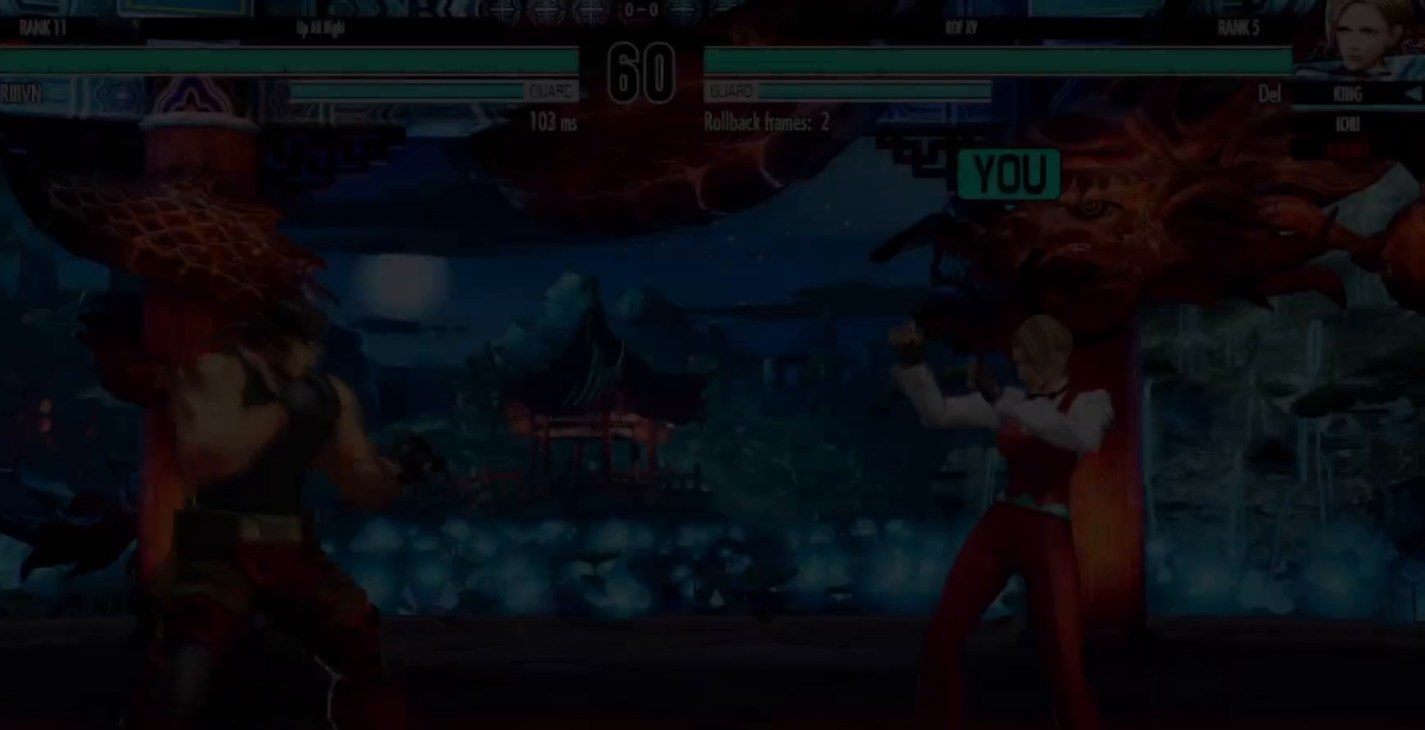
{"dt_ms": 500, "buttons": [], "left_stick": "center", "right_stick": "center", "events": [[67, "B", "down"], [83, "X", "down"], [83, "Y", "down"], [133, "B", "up"], [133, "Y", "up"], [200, "X", "up"], [383, "B", "down"], [400, "X", "down"], [417, "B", "up"], [483, "X", "up"]]}
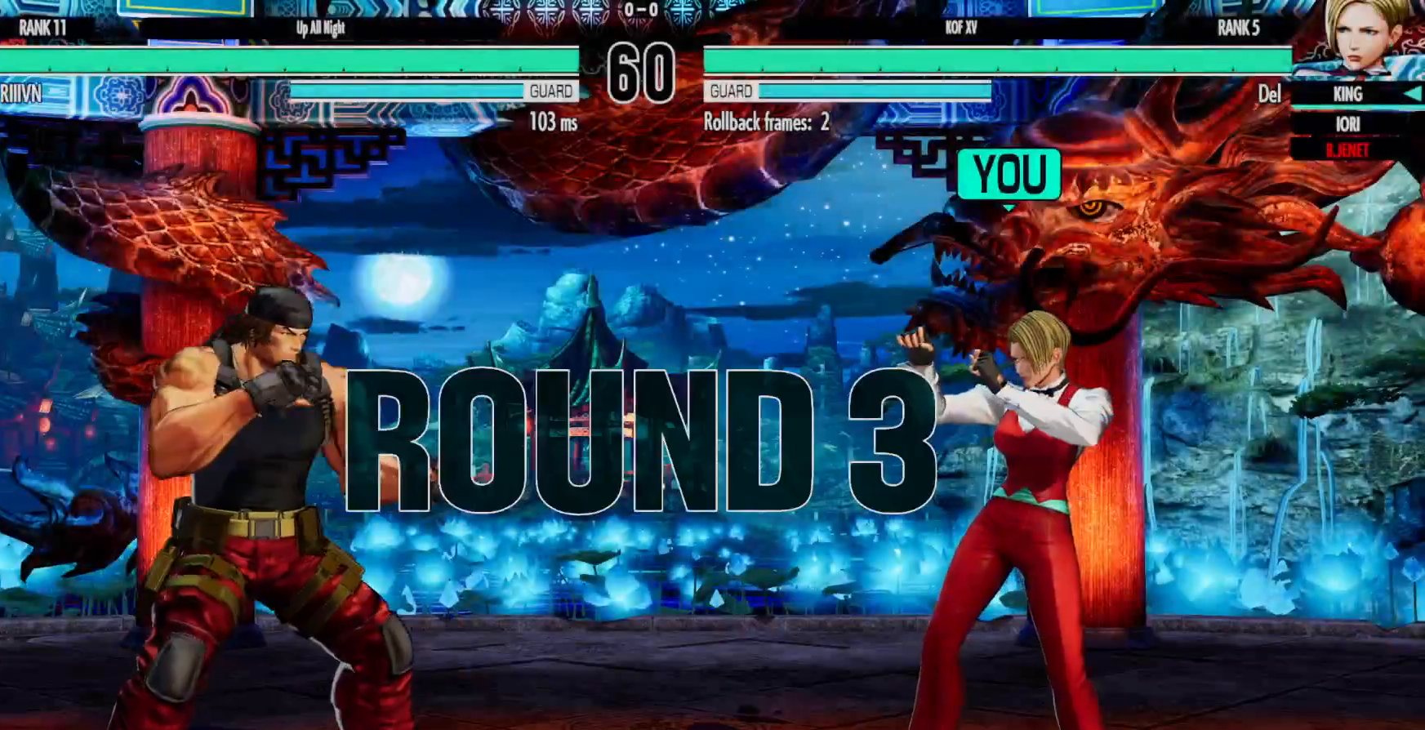
{"dt_ms": 500, "buttons": ["B", "X"], "left_stick": "center", "right_stick": "center", "events": [[200, "B", "down"], [217, "X", "down"], [217, "Y", "down"], [233, "Y", "up"], [283, "B", "up"], [300, "X", "up"], [500, "B", "down"], [500, "X", "down"]]}
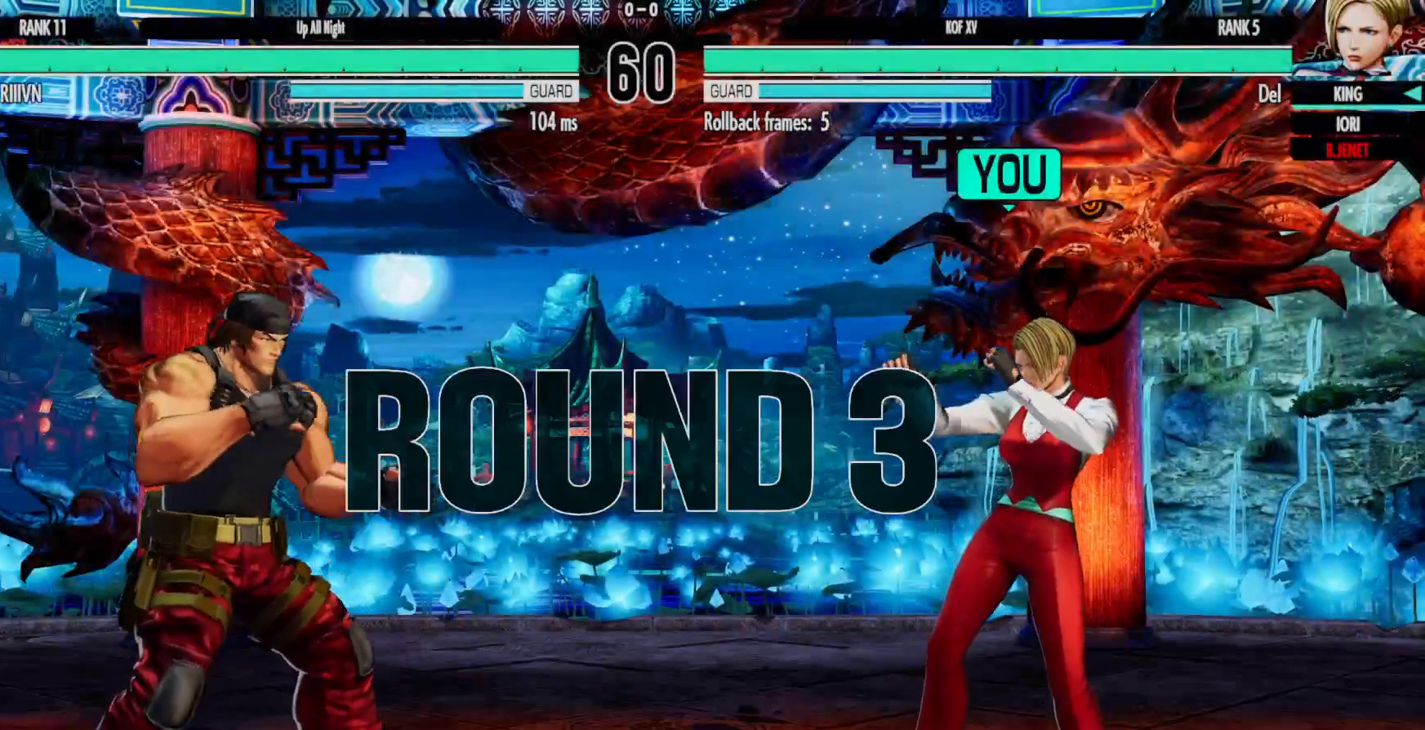
{"dt_ms": 500, "buttons": [], "left_stick": "center", "right_stick": "center", "events": [[17, "B", "up"], [83, "X", "up"], [317, "B", "down"], [317, "Y", "down"], [333, "B", "up"], [333, "X", "down"], [333, "Y", "up"], [350, "X", "up"]]}
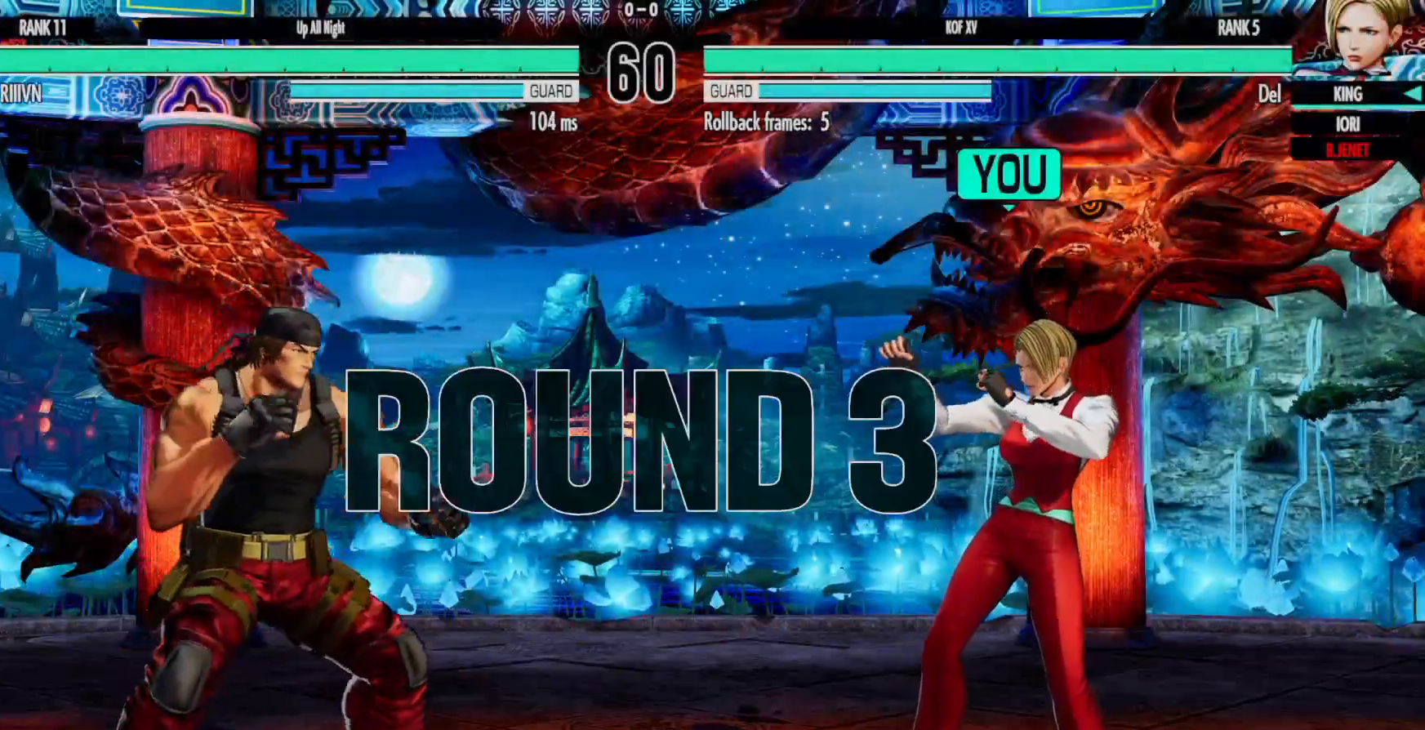
{"dt_ms": 500, "buttons": ["X"], "left_stick": "center", "right_stick": "center", "events": [[117, "B", "down"], [133, "X", "down"], [133, "Y", "down"], [150, "X", "up"], [167, "X", "down"], [183, "B", "up"], [183, "Y", "up"], [217, "X", "up"], [417, "X", "down"], [417, "Y", "down"], [483, "Y", "up"]]}
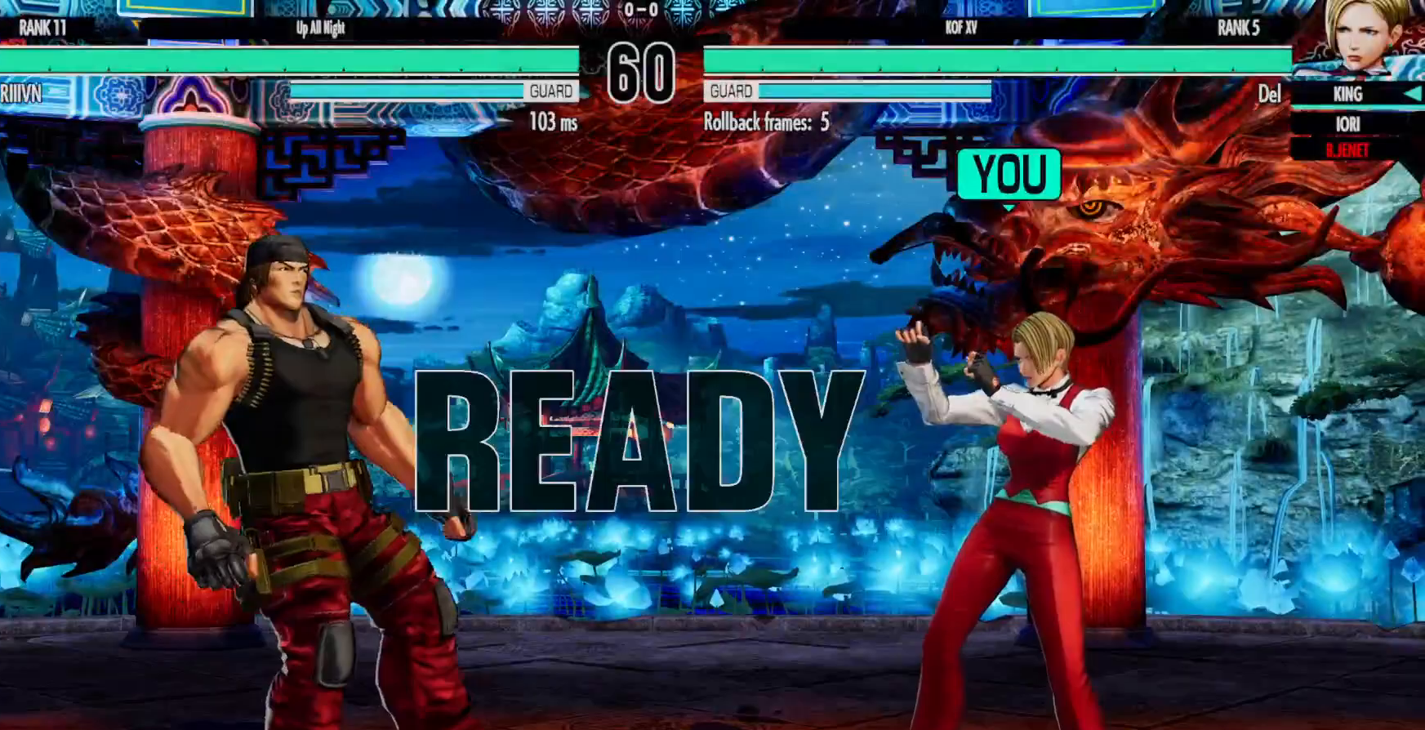
{"dt_ms": 500, "buttons": [], "left_stick": "center", "right_stick": "center", "events": [[33, "X", "up"], [217, "B", "down"], [217, "Y", "down"], [233, "X", "down"], [283, "B", "up"], [283, "Y", "up"], [317, "X", "up"]]}
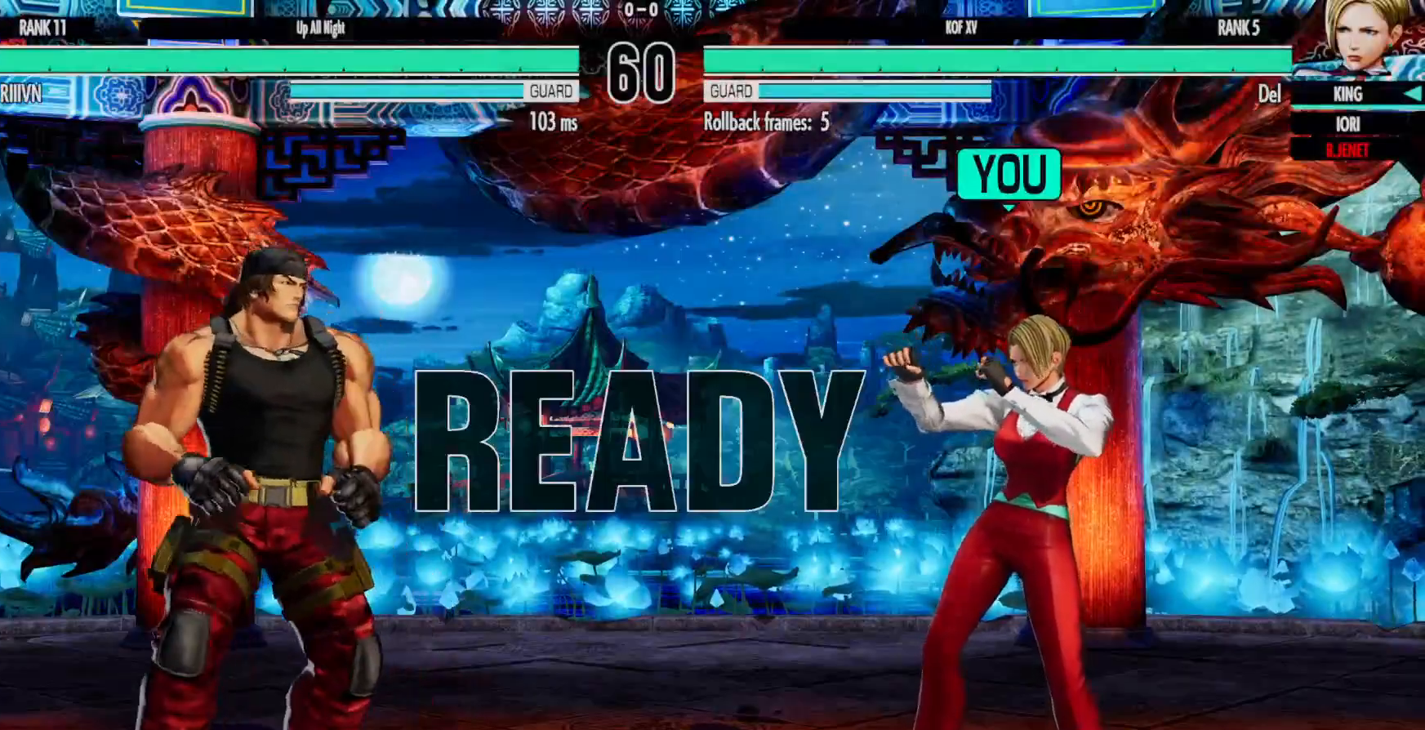
{"dt_ms": 500, "buttons": [], "left_stick": "center", "right_stick": "center", "events": [[150, "B", "down"], [150, "Y", "down"], [167, "X", "down"], [200, "B", "up"], [217, "Y", "up"], [250, "X", "up"]]}
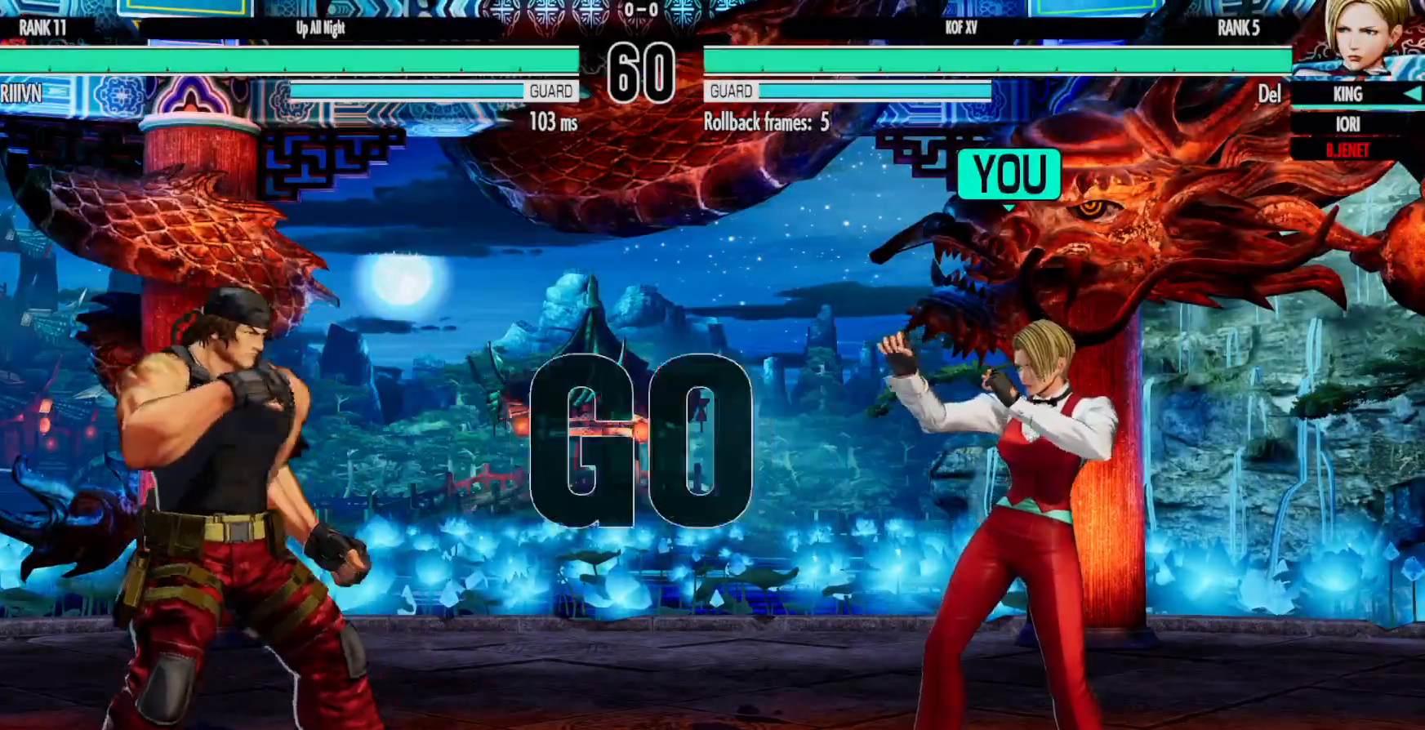
{"dt_ms": 500, "buttons": ["DPAD_RIGHT"], "left_stick": "center", "right_stick": "center", "events": [[483, "DPAD_RIGHT", "down"]]}
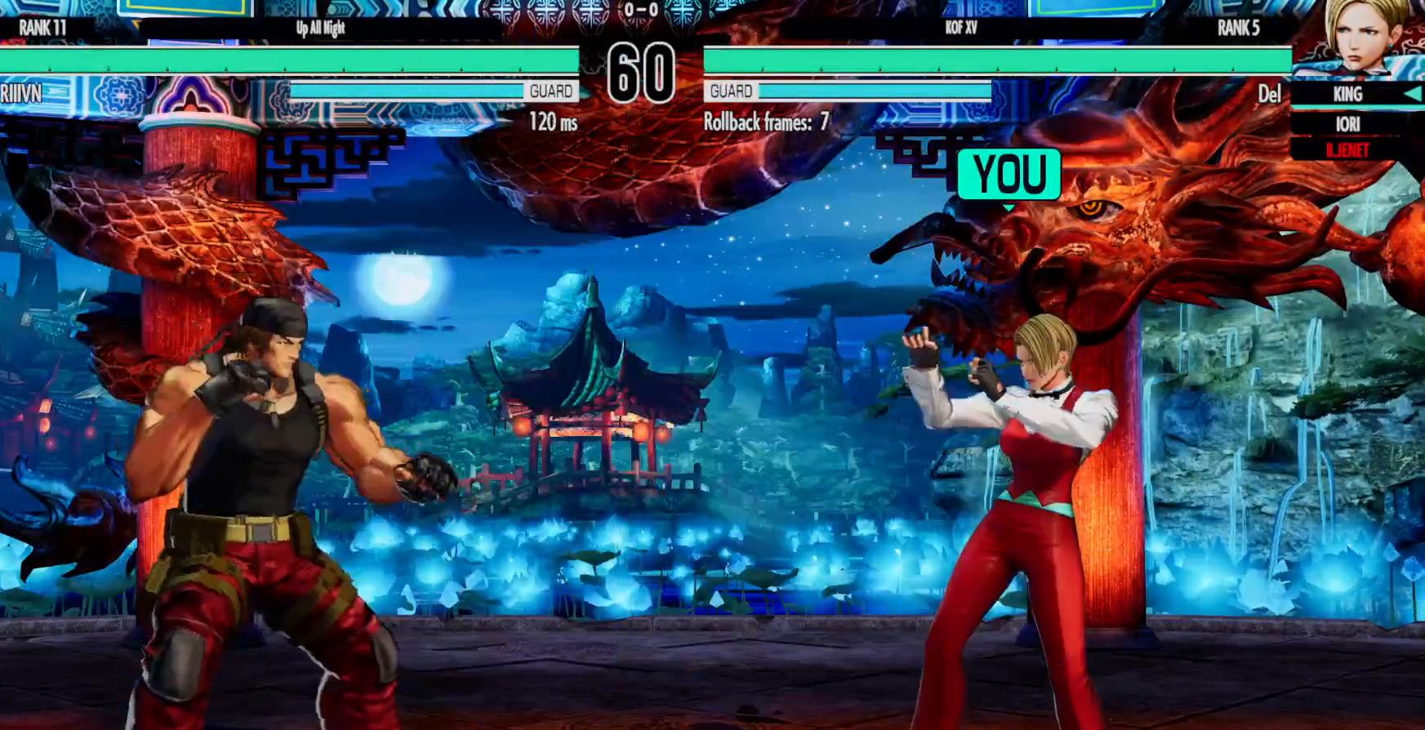
{"dt_ms": 1000, "buttons": [], "left_stick": "center", "right_stick": "center"}
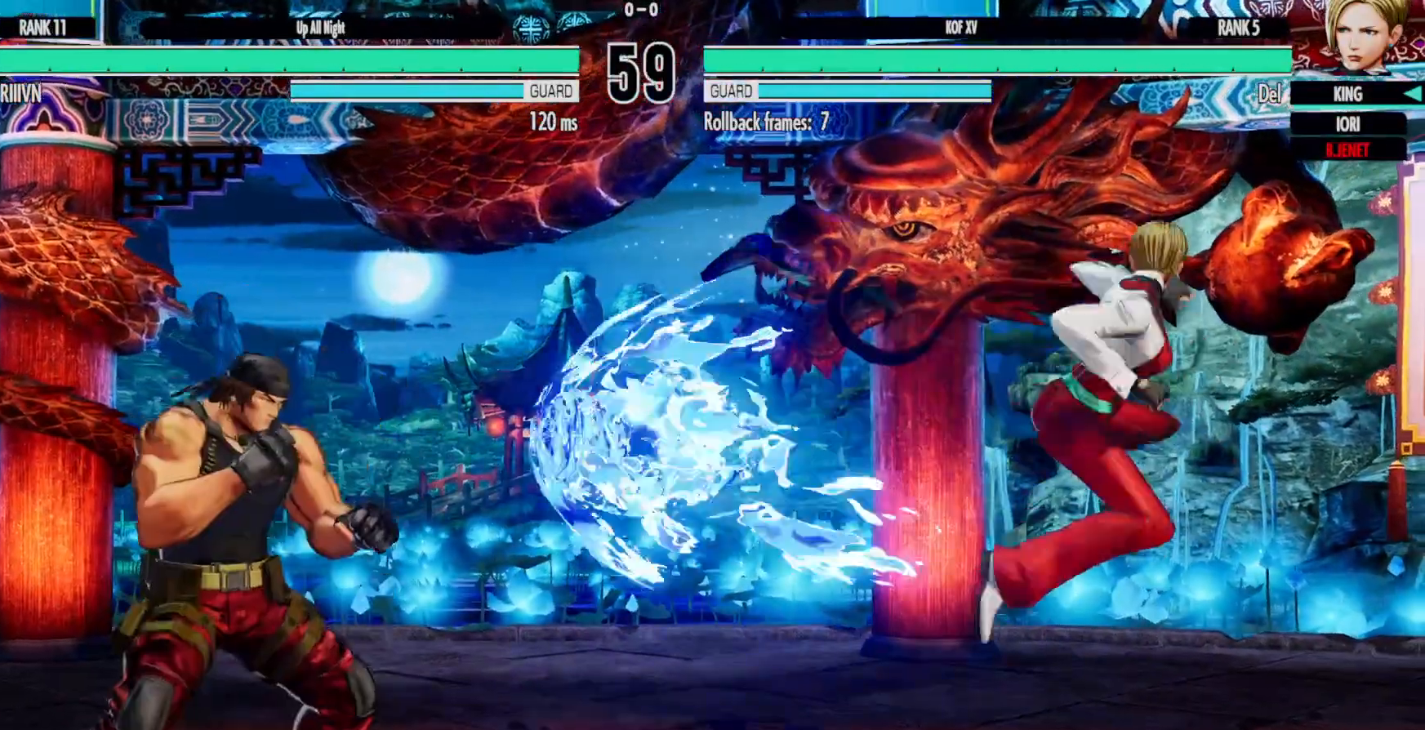
{"dt_ms": 500, "buttons": ["DPAD_DOWN"], "left_stick": "center", "right_stick": "center"}
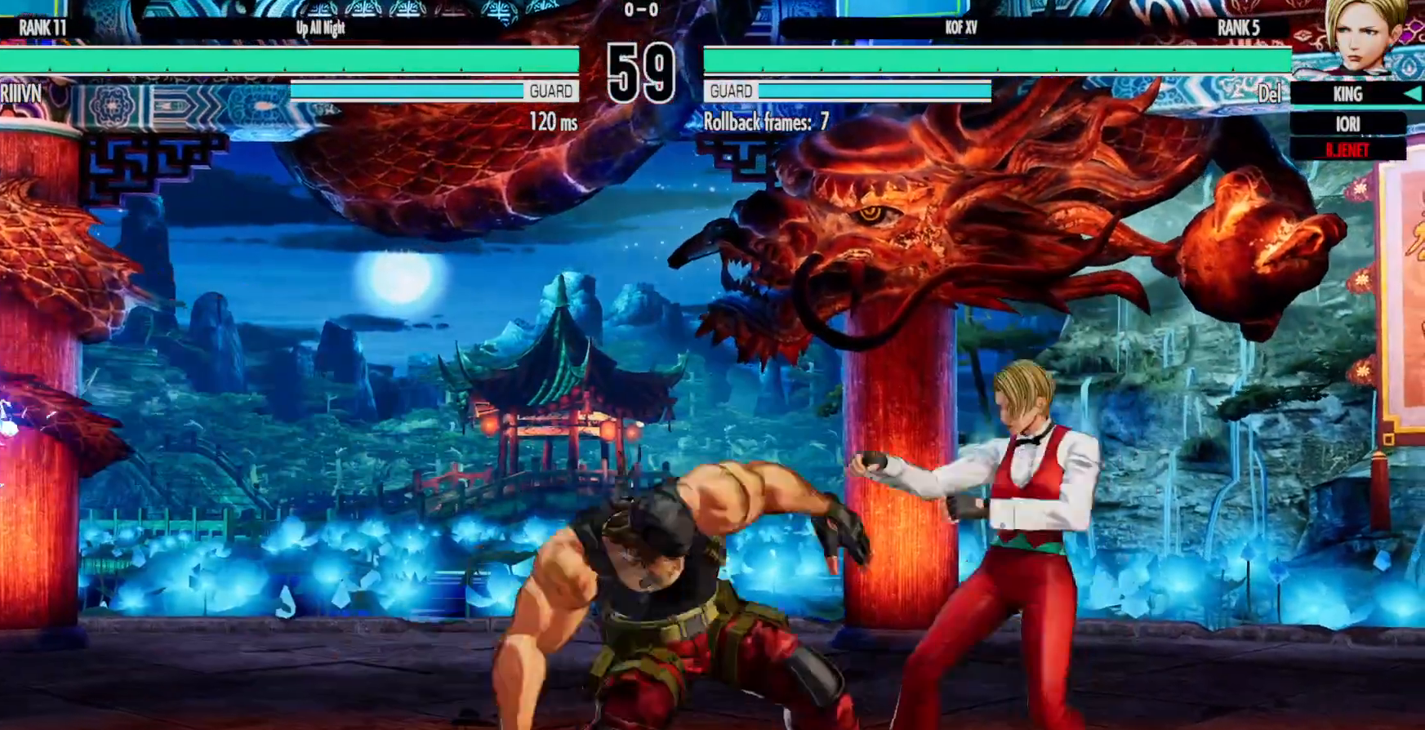
{"dt_ms": 500, "buttons": [], "left_stick": "center", "right_stick": "center", "events": [[33, "DPAD_LEFT", "down"], [67, "DPAD_DOWN", "up"], [83, "B", "down"], [83, "DPAD_LEFT", "up"], [117, "B", "up"]]}
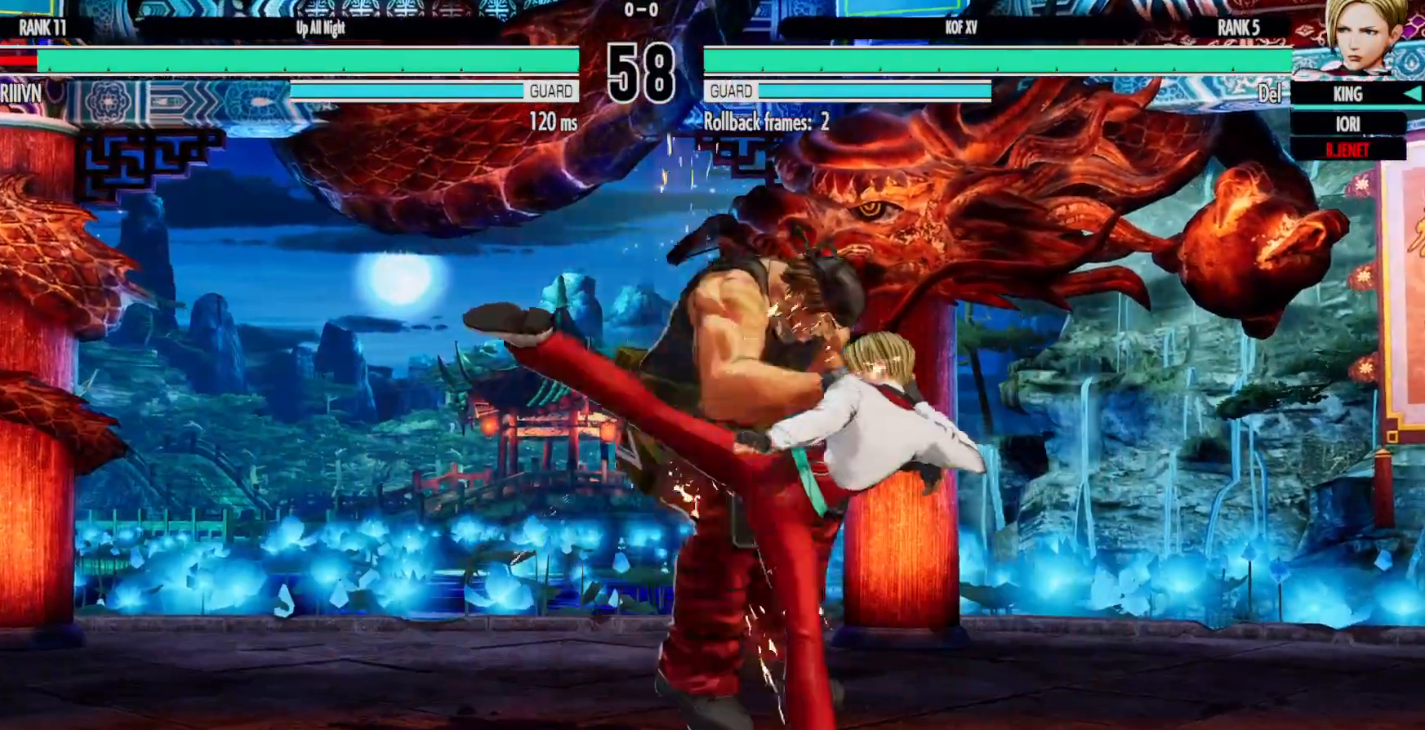
{"dt_ms": 500, "buttons": ["DPAD_RIGHT"], "left_stick": "center", "right_stick": "center", "events": [[267, "DPAD_LEFT", "down"], [350, "DPAD_LEFT", "up"], [483, "DPAD_RIGHT", "down"]]}
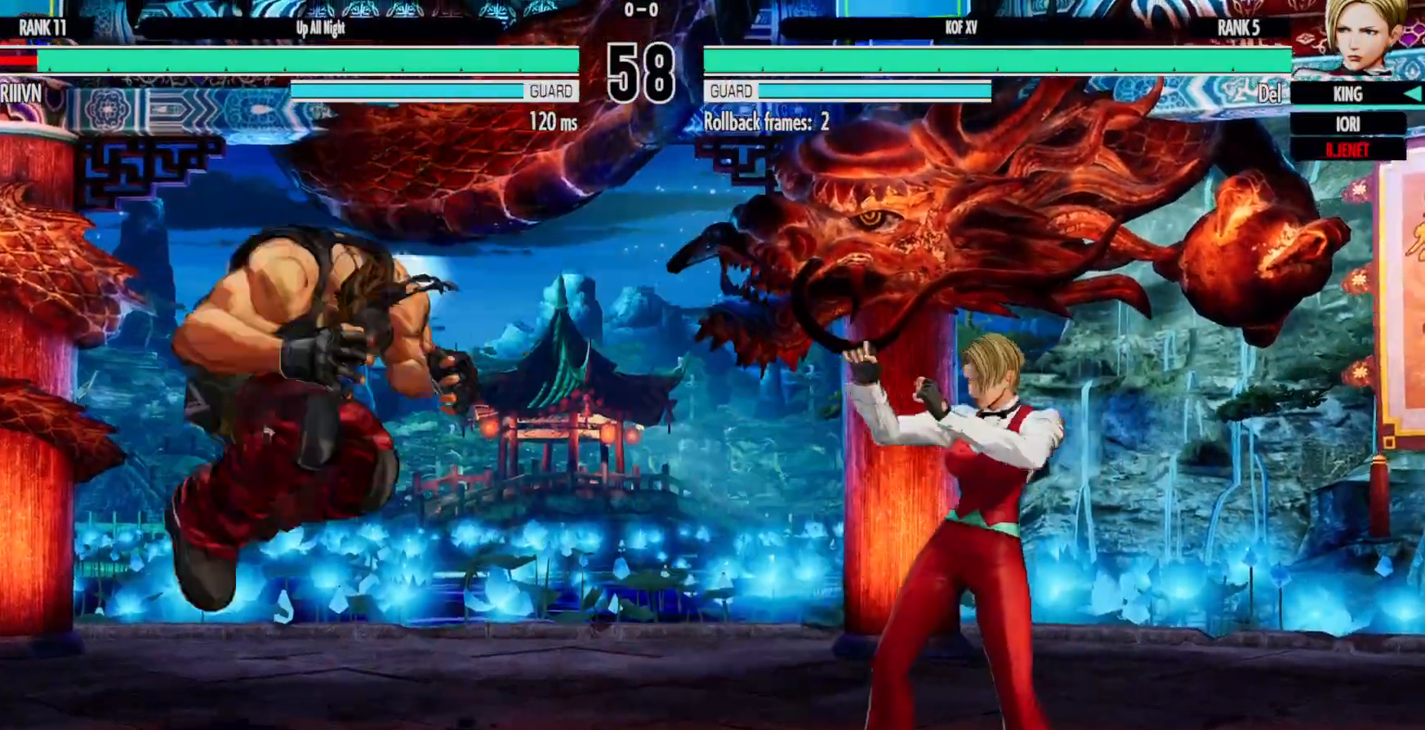
{"dt_ms": 500, "buttons": [], "left_stick": "center", "right_stick": "center"}
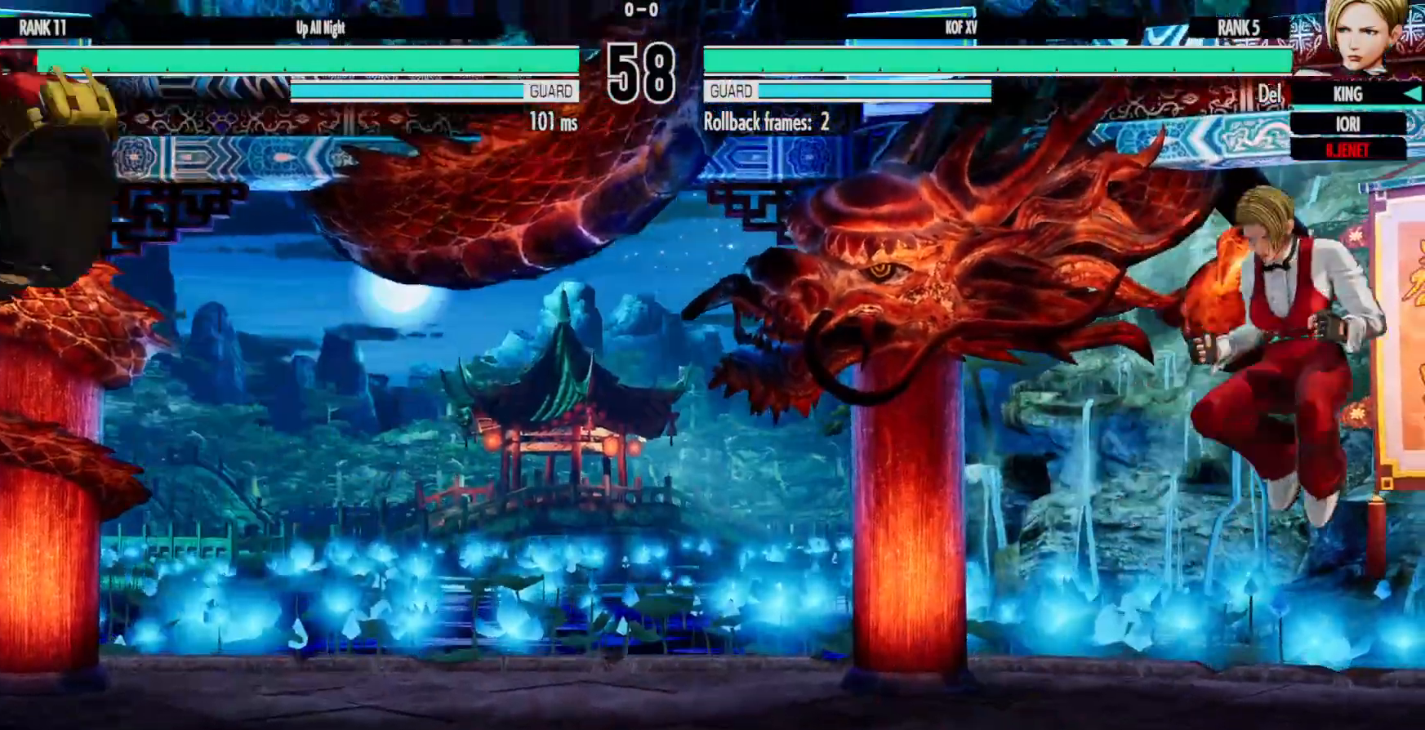
{"dt_ms": 500, "buttons": [], "left_stick": "center", "right_stick": "center", "events": [[17, "DPAD_DOWN", "down"], [100, "DPAD_LEFT", "down"], [117, "B", "down"], [117, "DPAD_DOWN", "up"], [150, "B", "up"], [150, "DPAD_LEFT", "up"]]}
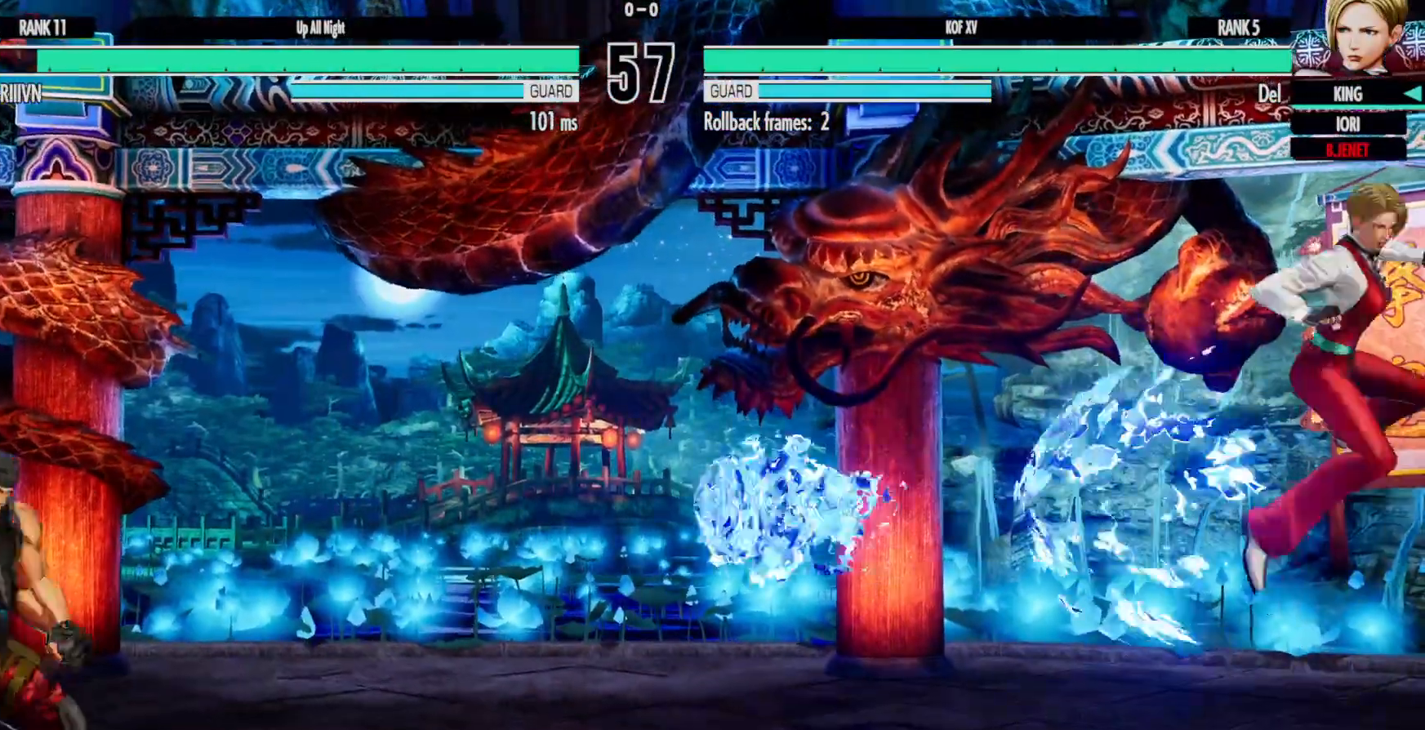
{"dt_ms": 500, "buttons": [], "left_stick": "center", "right_stick": "center", "events": [[317, "DPAD_DOWN", "down"], [383, "DPAD_LEFT", "down"], [417, "DPAD_DOWN", "up"], [433, "A", "down"], [433, "B", "down"], [433, "DPAD_LEFT", "up"], [483, "A", "up"], [483, "B", "up"]]}
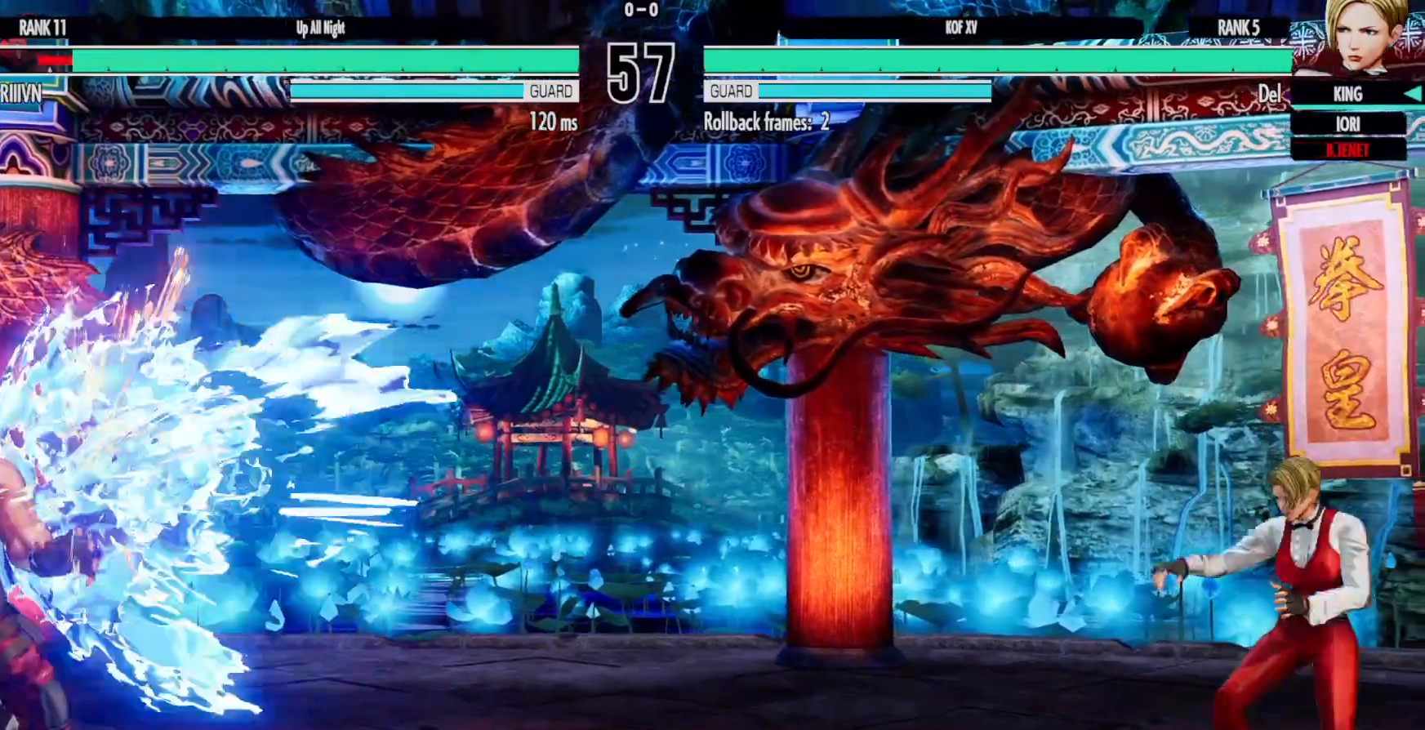
{"dt_ms": 500, "buttons": [], "left_stick": "center", "right_stick": "center", "events": [[367, "DPAD_DOWN", "down"], [400, "DPAD_LEFT", "down"], [433, "DPAD_DOWN", "up"], [467, "A", "down"], [467, "B", "down"], [467, "DPAD_LEFT", "up"], [500, "A", "up"], [500, "B", "up"]]}
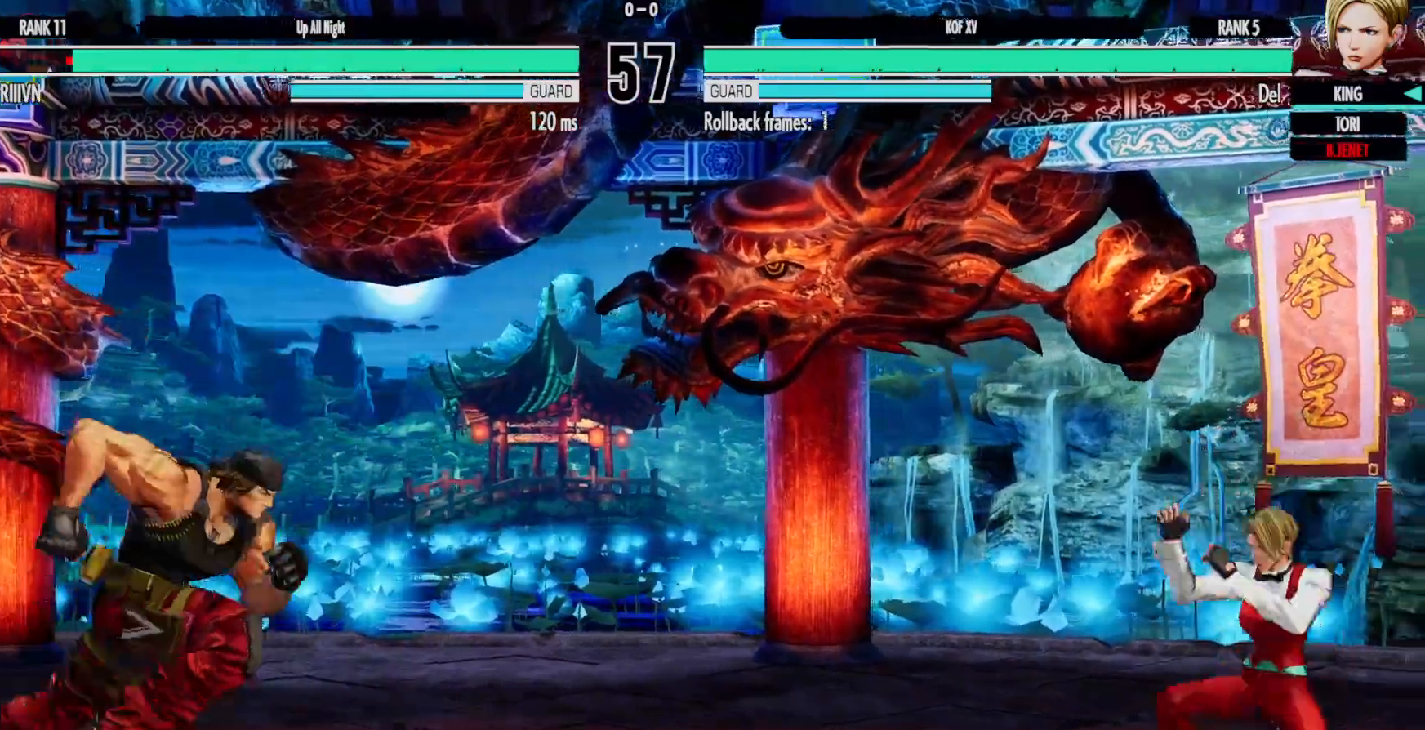
{"dt_ms": 500, "buttons": [], "left_stick": "center", "right_stick": "center", "events": []}
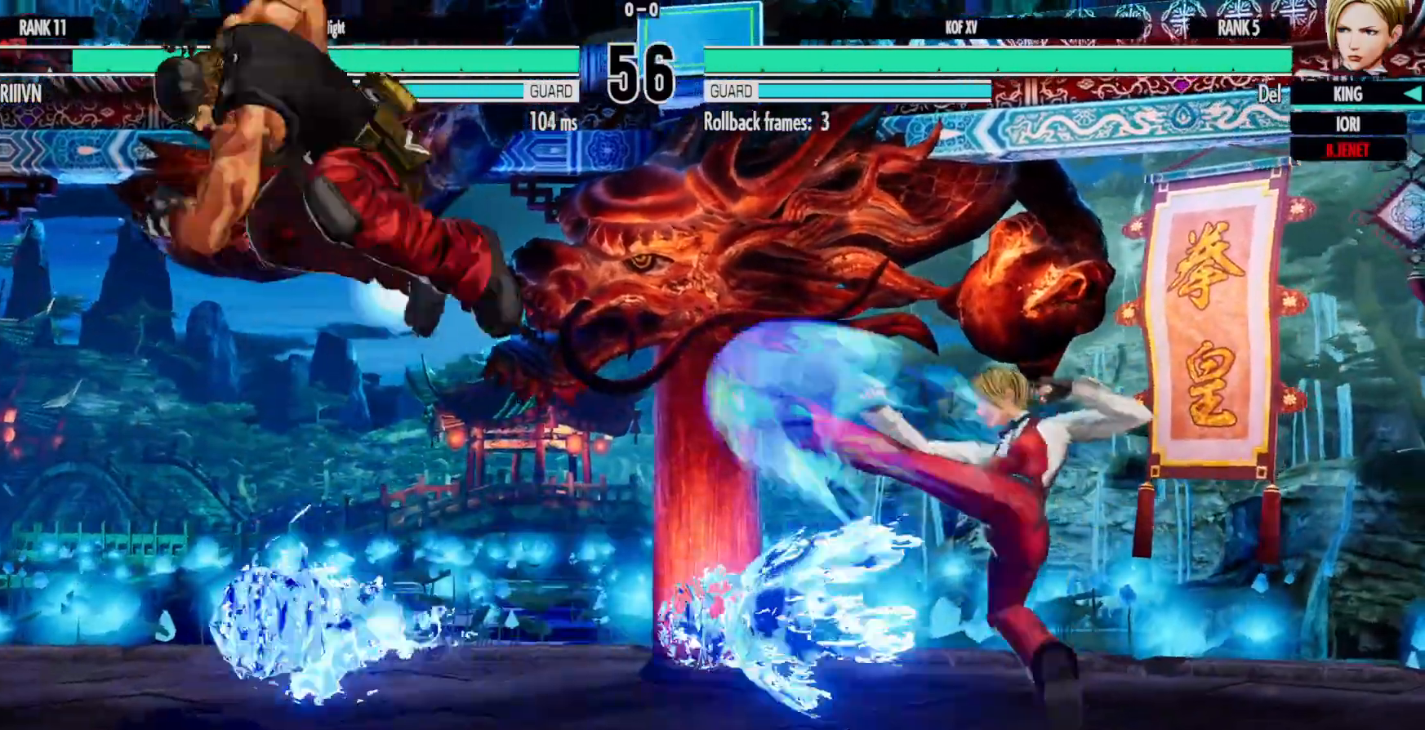
{"dt_ms": 500, "buttons": ["X", "DPAD_DOWN", "DPAD_RIGHT"], "left_stick": "center", "right_stick": "center"}
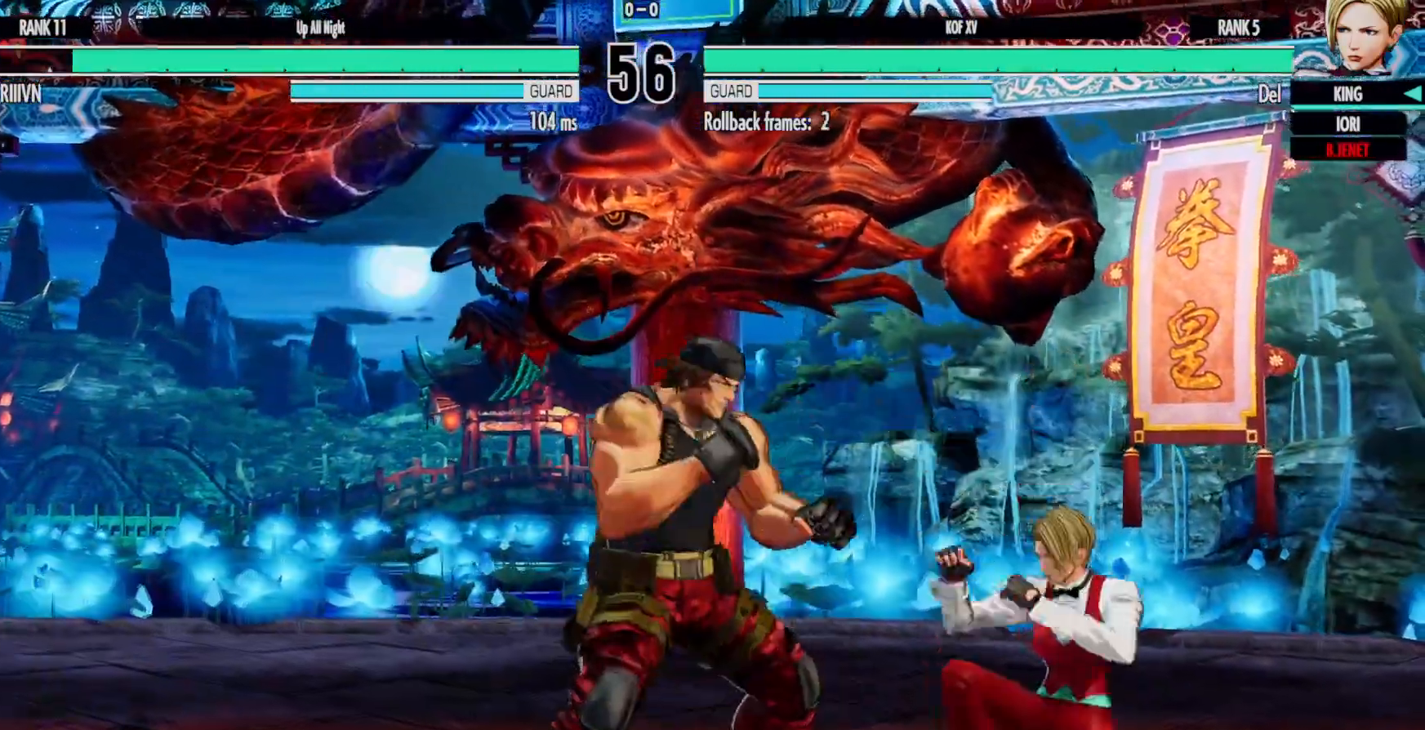
{"dt_ms": 500, "buttons": ["DPAD_RIGHT"], "left_stick": "center", "right_stick": "center"}